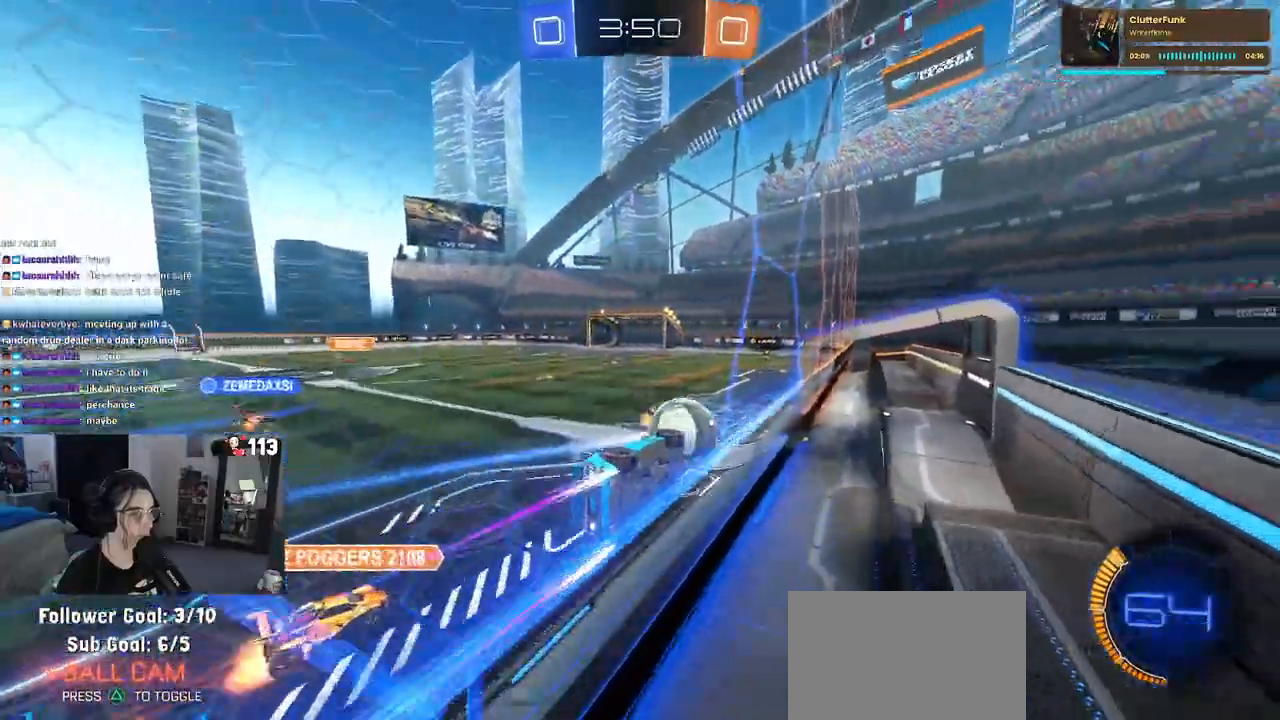
Gameplay with a controller (PlayStation layout); each line is a JSON object with the inputs held at the frame after it (dt_ms = milliseconds from this image to that frame). "events" lists button and stick changes between this image and that frame as [ms after this image, input, new state], when the widget could be followed in between.
{"dt_ms": 500, "buttons": ["R2"], "left_stick": "right", "right_stick": "center", "events": [[450, "left_stick", "right"]]}
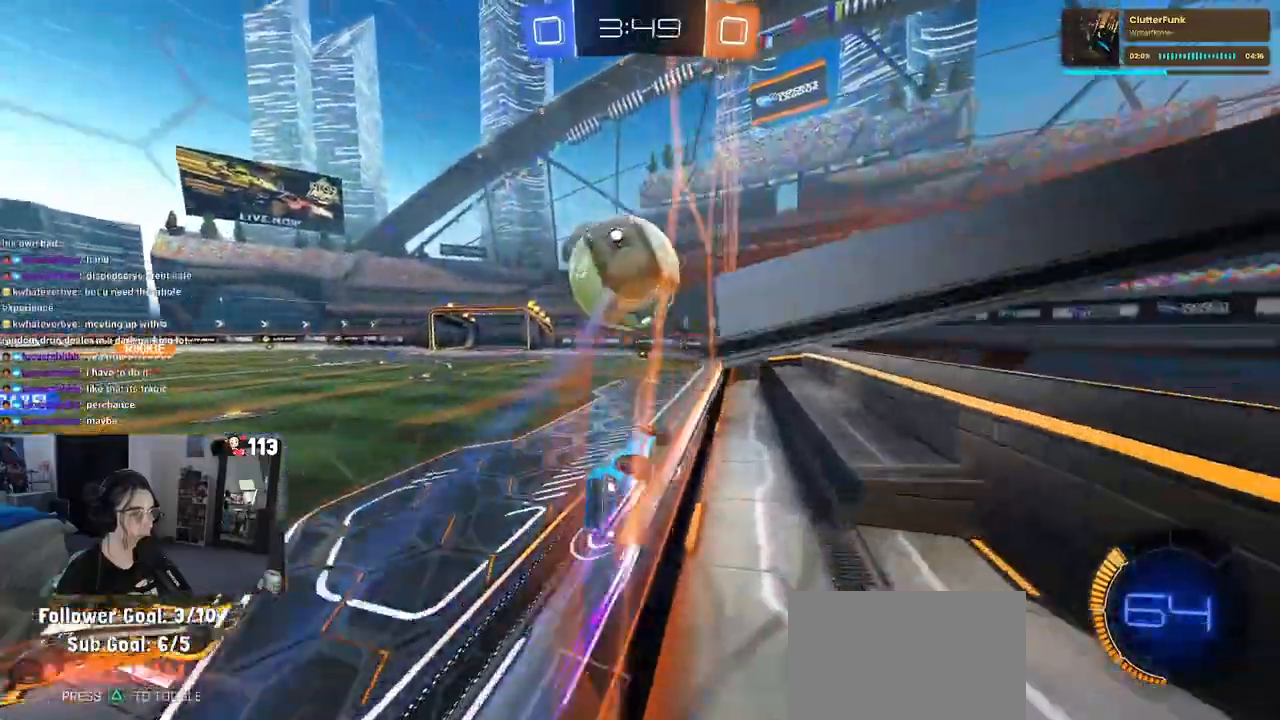
{"dt_ms": 500, "buttons": ["L2", "R2"], "left_stick": "center", "right_stick": "center", "events": [[133, "left_stick", "center"], [317, "R2", "up"], [367, "L2", "down"], [500, "R2", "down"]]}
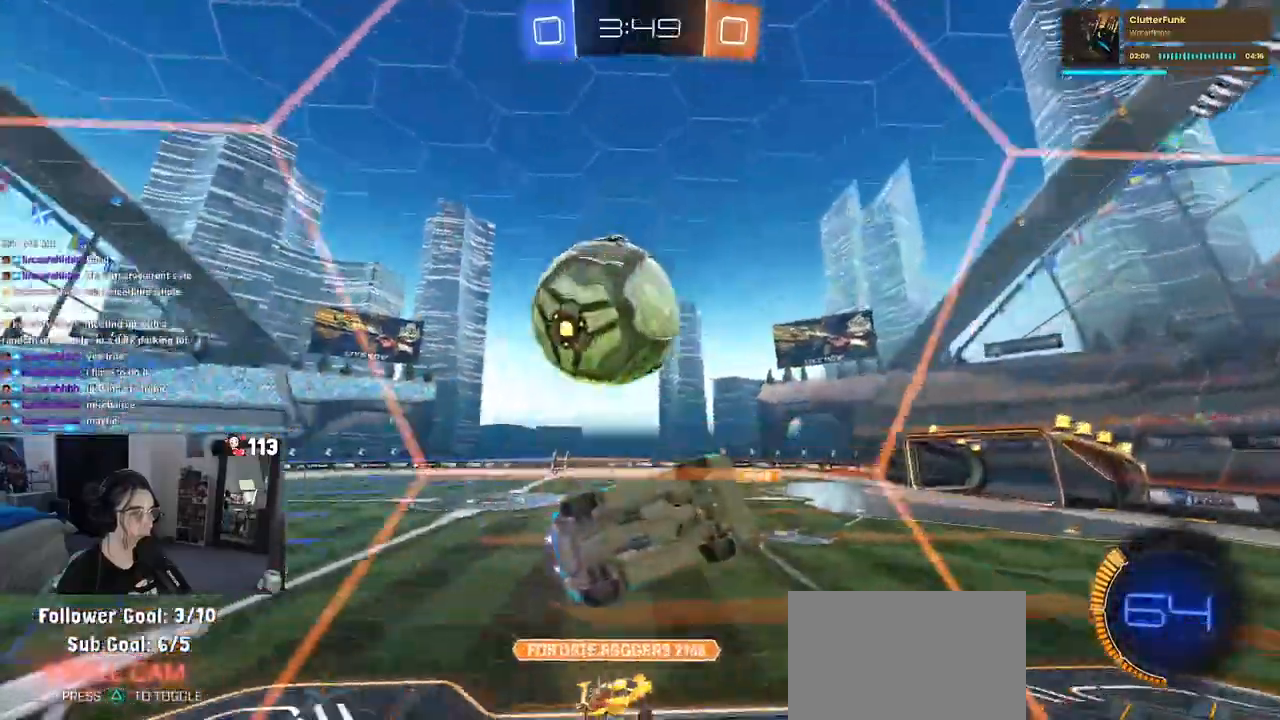
{"dt_ms": 500, "buttons": ["L1"], "left_stick": "down-right", "right_stick": "center", "events": [[50, "L2", "up"], [200, "left_stick", "down-right"], [217, "CROSS", "down"], [367, "CROSS", "up"], [383, "R2", "up"], [500, "L1", "down"]]}
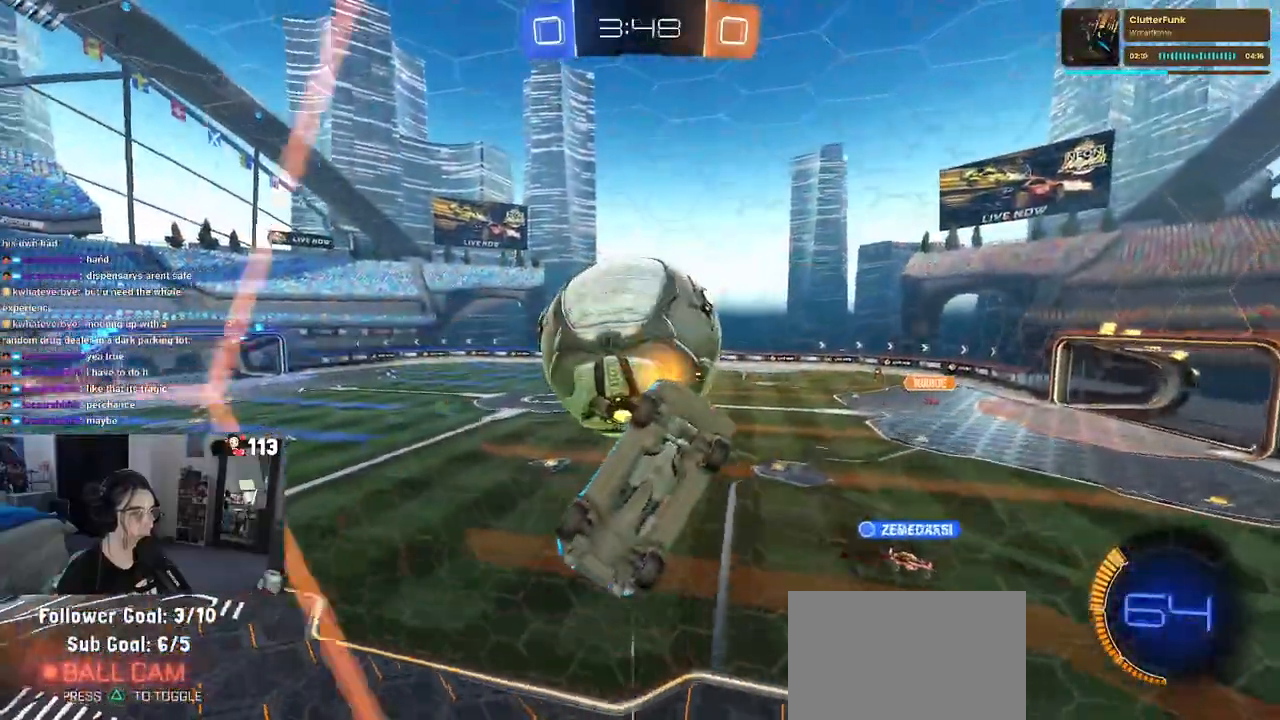
{"dt_ms": 500, "buttons": ["L1", "R1"], "left_stick": "up-left", "right_stick": "center", "events": [[317, "left_stick", "up-right"], [417, "R1", "down"], [500, "left_stick", "up-left"]]}
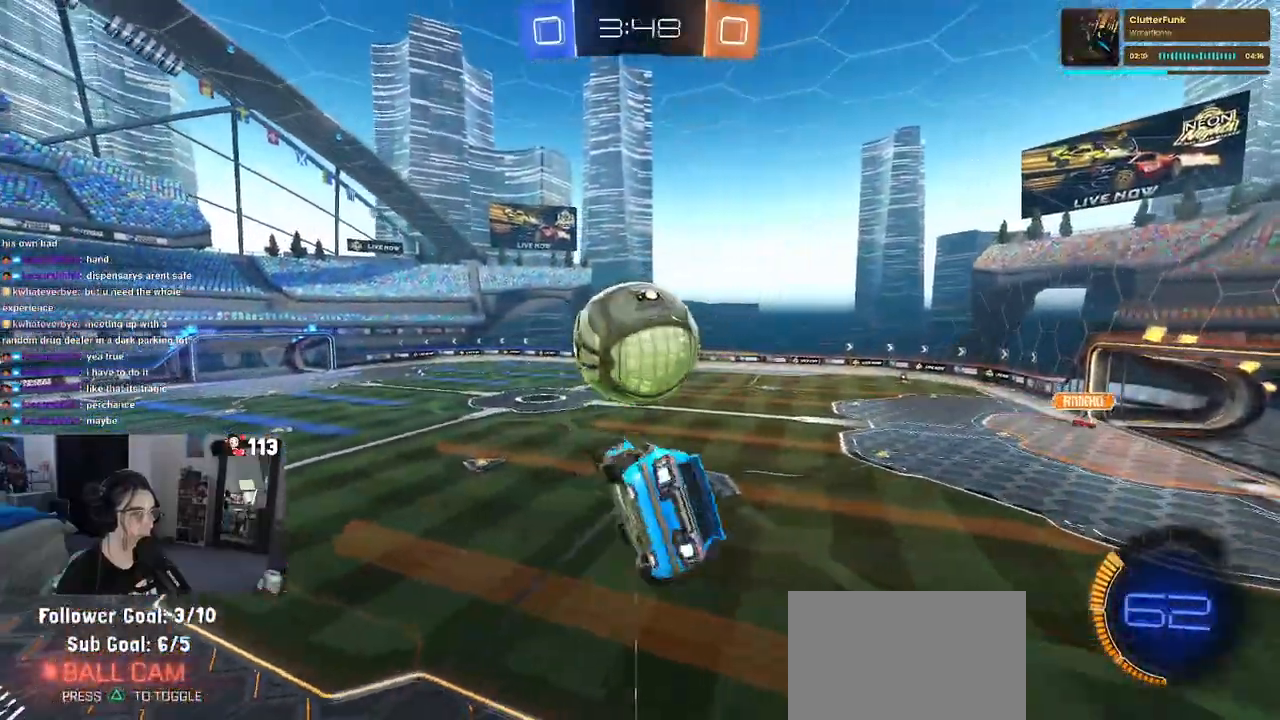
{"dt_ms": 500, "buttons": ["R1"], "left_stick": "up", "right_stick": "center", "events": [[67, "left_stick", "left"], [167, "left_stick", "center"], [200, "L1", "up"], [500, "left_stick", "up"]]}
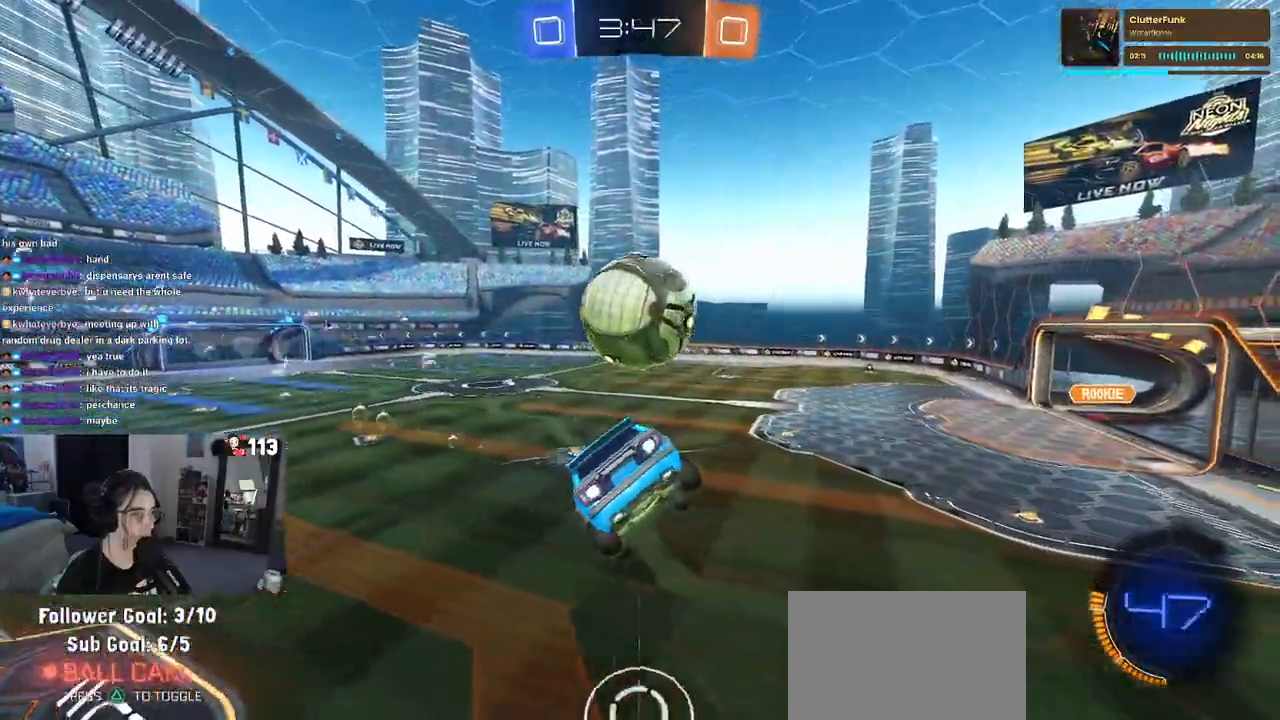
{"dt_ms": 500, "buttons": ["R1"], "left_stick": "center", "right_stick": "center", "events": [[33, "left_stick", "up-left"], [83, "CROSS", "down"], [150, "left_stick", "down"], [217, "CROSS", "up"], [350, "left_stick", "center"]]}
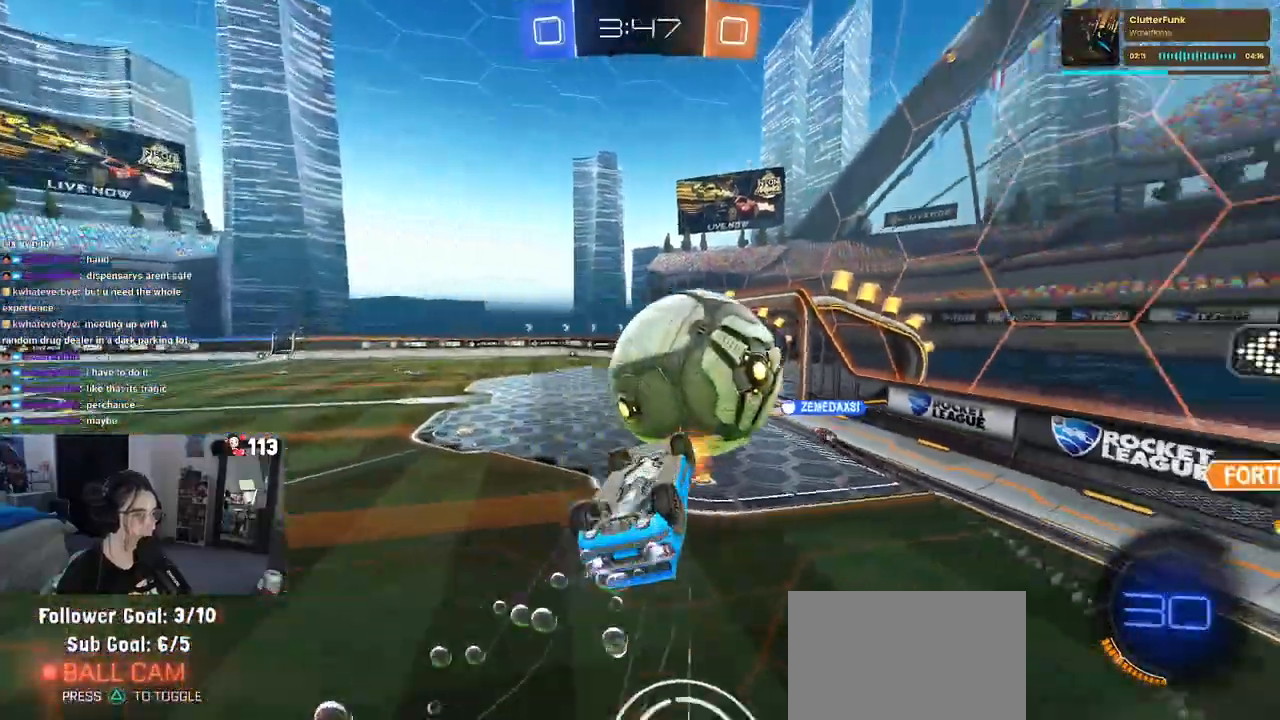
{"dt_ms": 500, "buttons": ["L1"], "left_stick": "up", "right_stick": "center", "events": [[50, "left_stick", "down-right"], [83, "L1", "down"], [333, "left_stick", "up-right"], [383, "R1", "up"], [400, "left_stick", "up"]]}
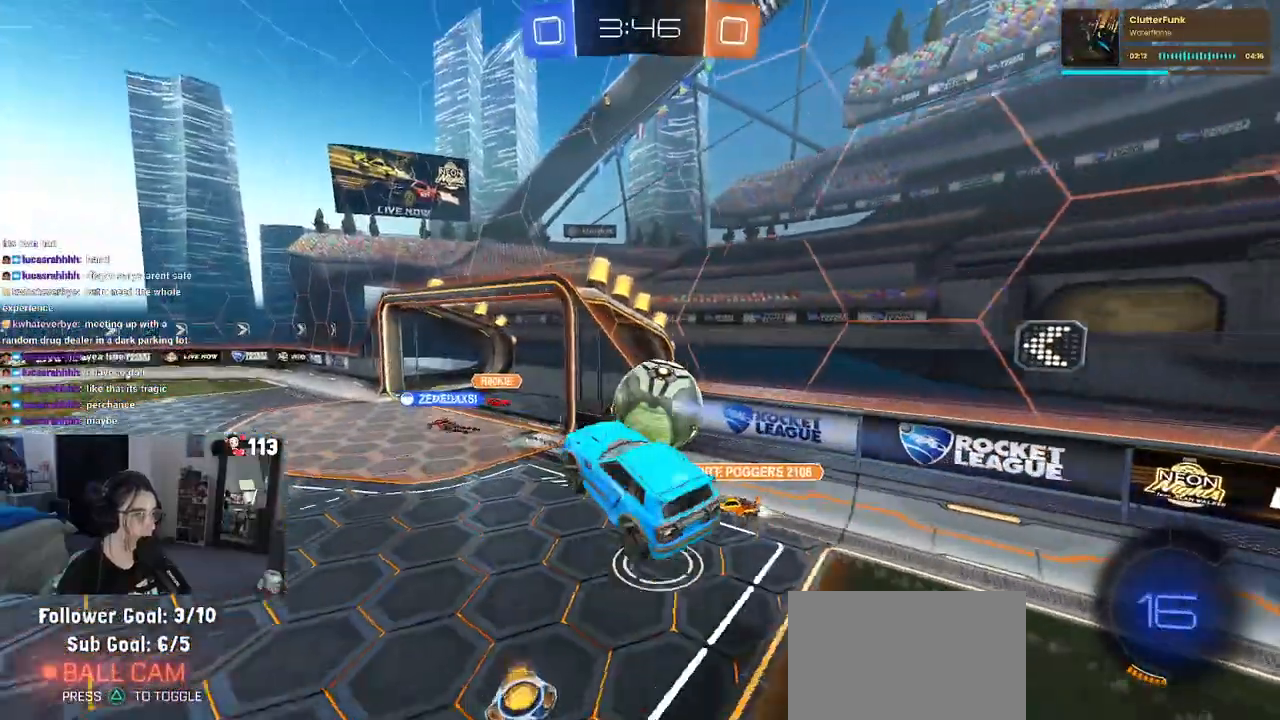
{"dt_ms": 500, "buttons": ["SQUARE", "R1", "R2"], "left_stick": "up-right", "right_stick": "center", "events": [[17, "left_stick", "up-left"], [83, "R1", "down"], [183, "left_stick", "down-left"], [317, "L1", "up"], [400, "left_stick", "up-right"], [467, "SQUARE", "down"], [500, "R2", "down"]]}
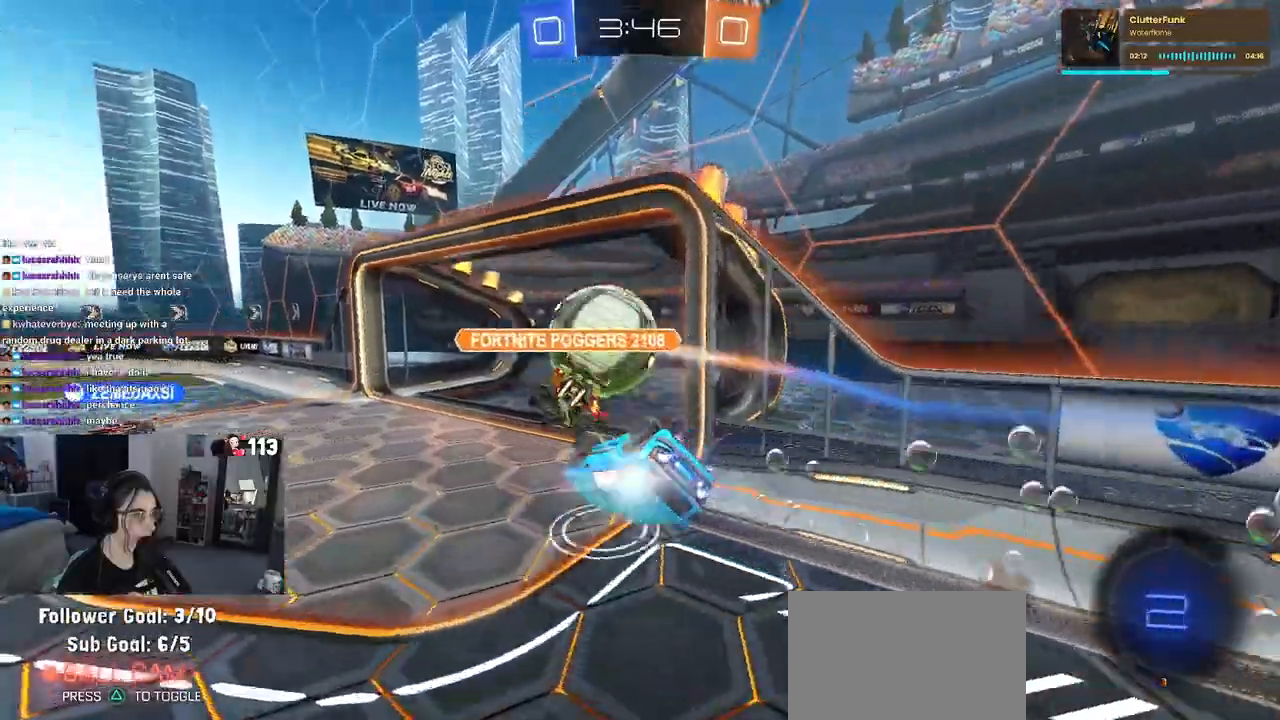
{"dt_ms": 500, "buttons": ["R2"], "left_stick": "down-right", "right_stick": "center"}
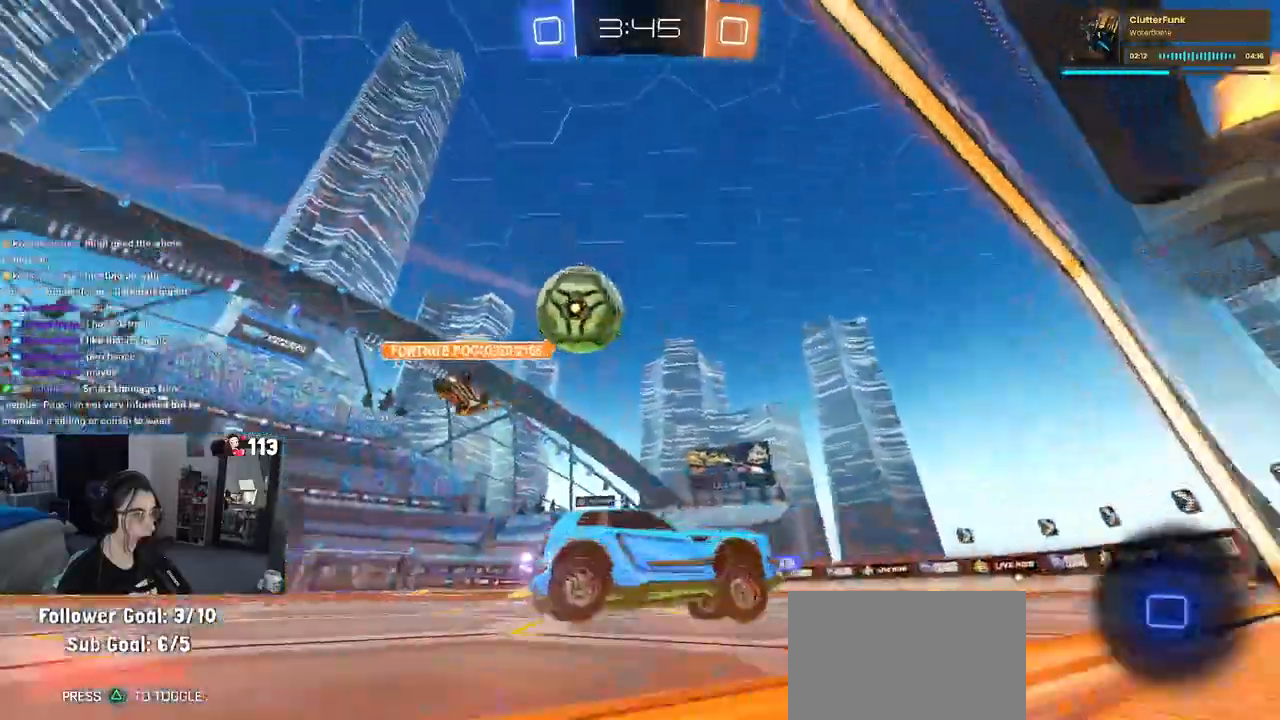
{"dt_ms": 500, "buttons": ["R2"], "left_stick": "left", "right_stick": "center", "events": [[17, "left_stick", "center"], [67, "left_stick", "left"], [417, "TRIANGLE", "down"], [483, "TRIANGLE", "up"]]}
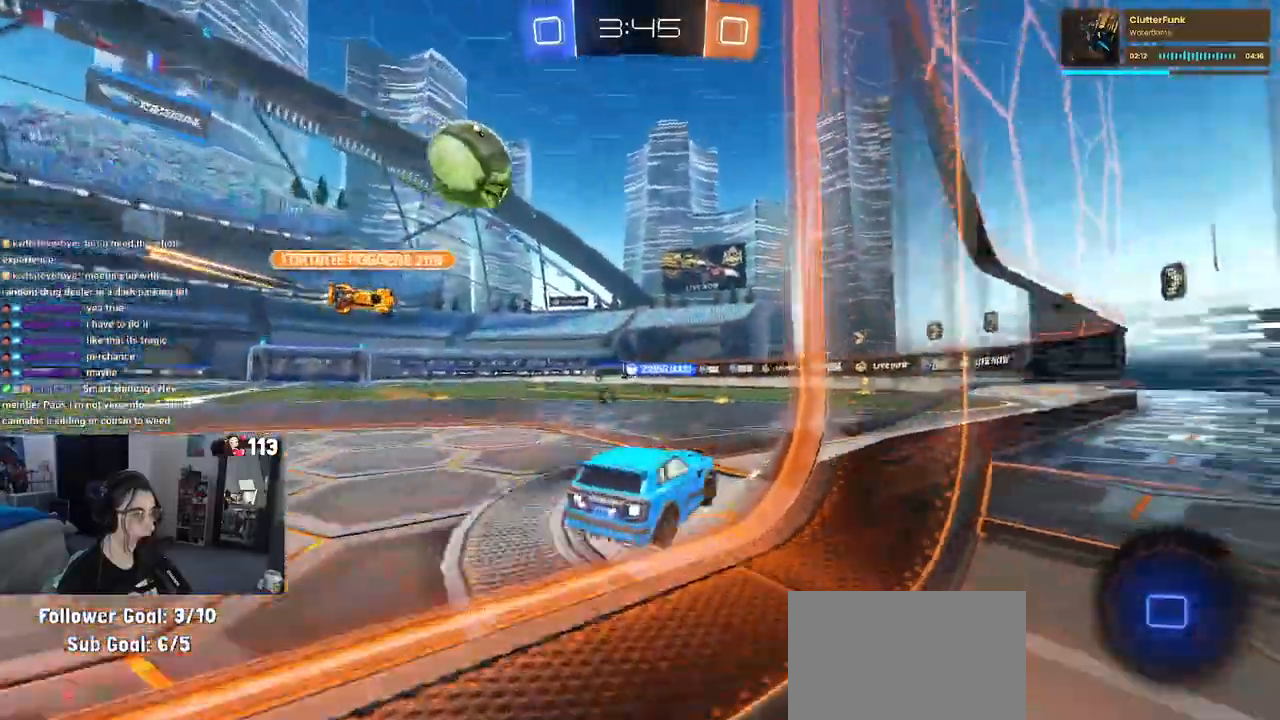
{"dt_ms": 1000, "buttons": ["TRIANGLE", "R1", "R2"], "left_stick": "down-left", "right_stick": "center"}
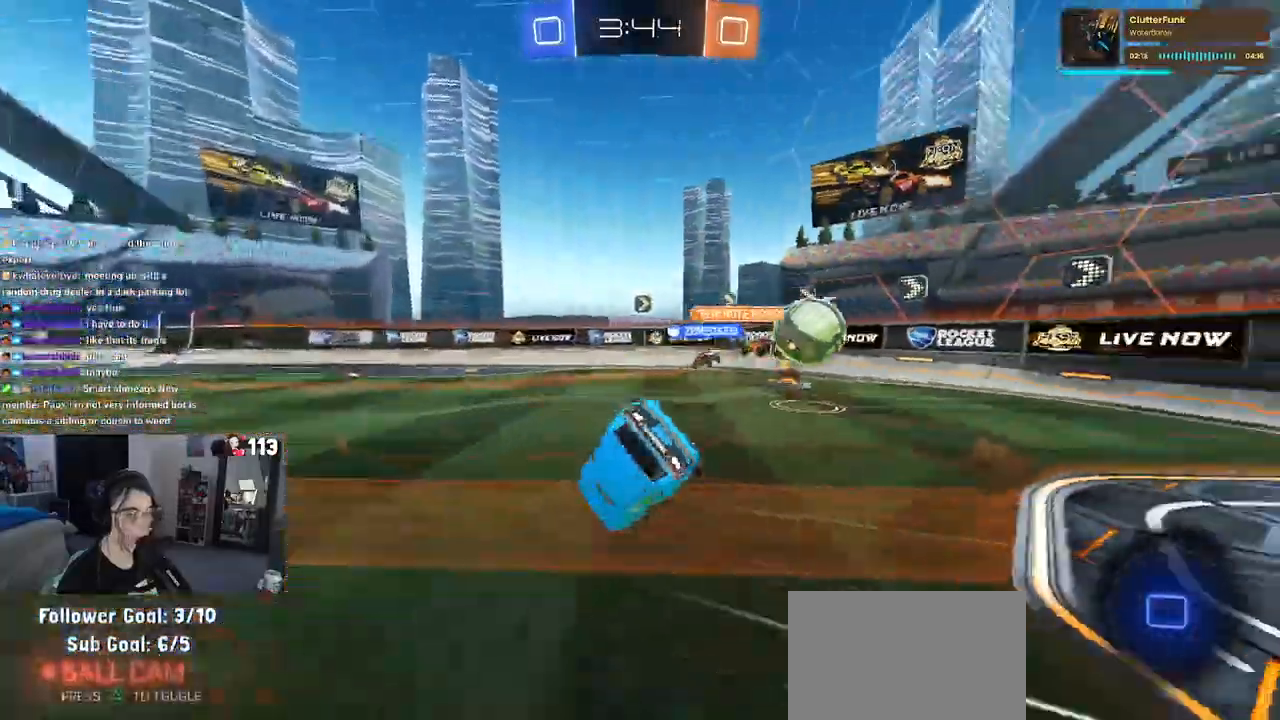
{"dt_ms": 500, "buttons": ["SQUARE", "R2"], "left_stick": "down-left", "right_stick": "center", "events": [[17, "TRIANGLE", "up"], [83, "R1", "up"], [117, "left_stick", "left"], [233, "SQUARE", "down"], [383, "left_stick", "down-left"]]}
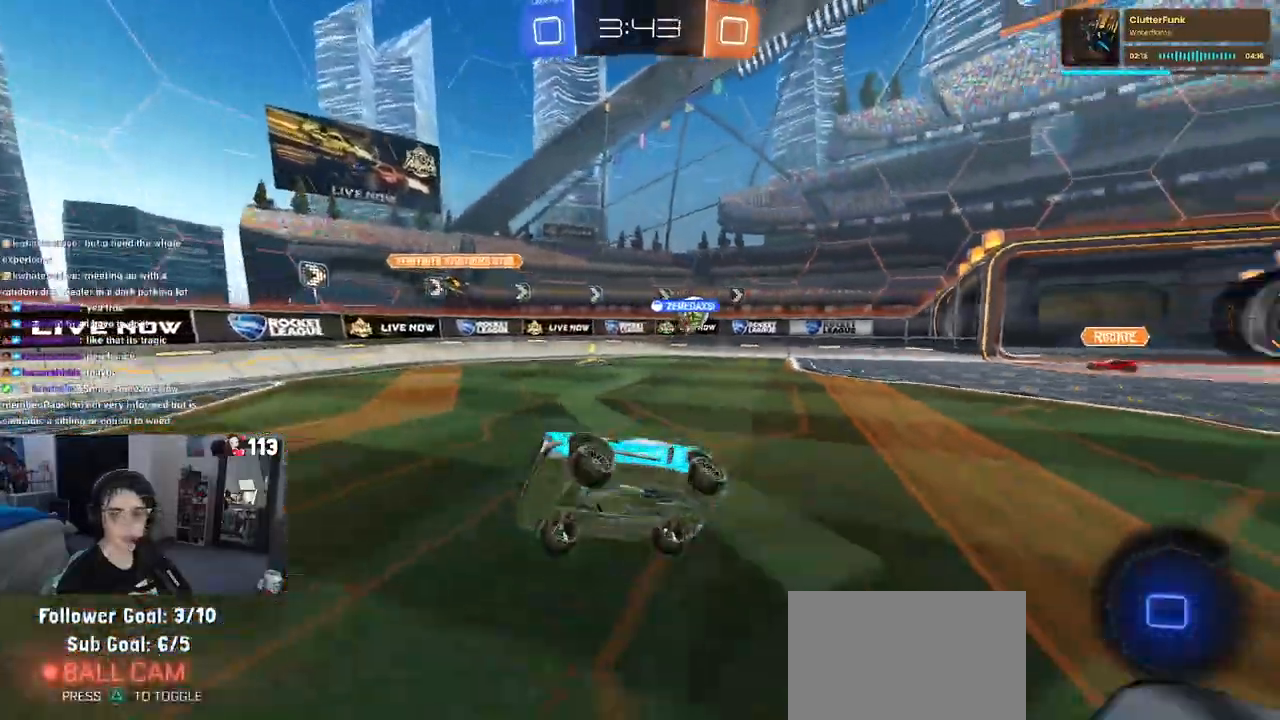
{"dt_ms": 500, "buttons": ["R2"], "left_stick": "center", "right_stick": "center", "events": [[33, "SQUARE", "up"], [83, "left_stick", "center"], [250, "left_stick", "right"], [417, "left_stick", "center"]]}
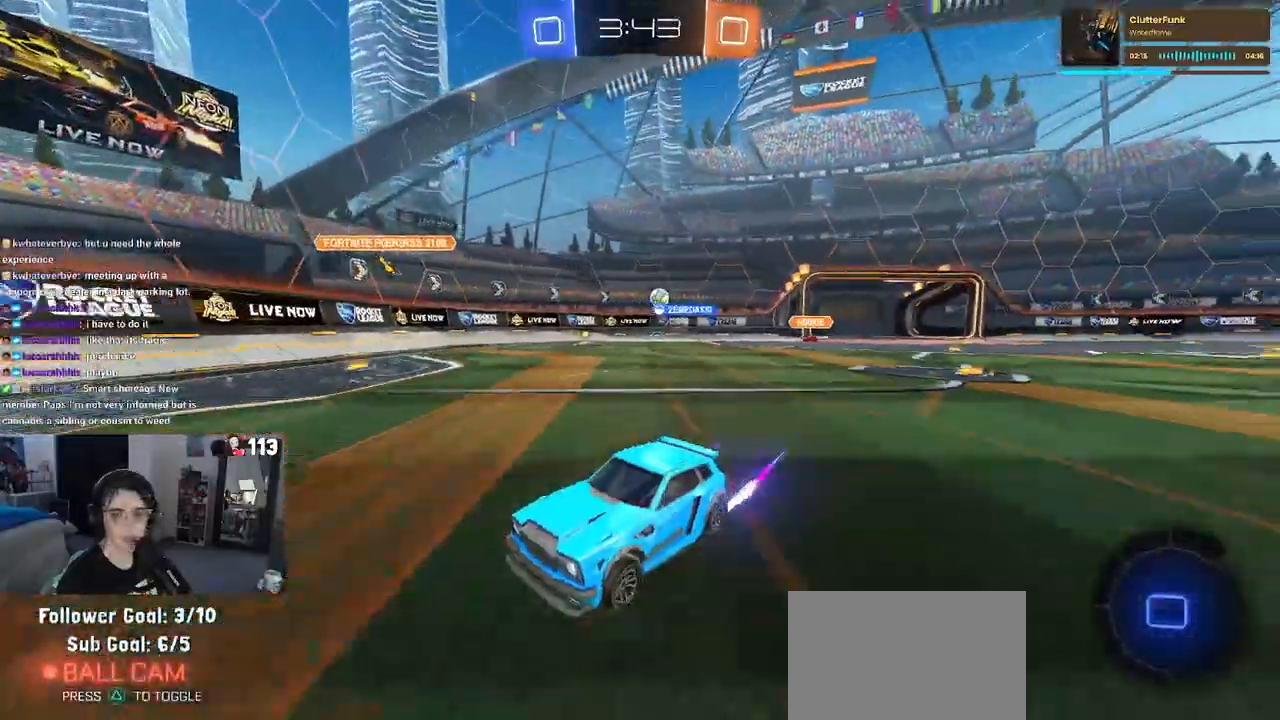
{"dt_ms": 500, "buttons": ["R2"], "left_stick": "center", "right_stick": "center", "events": [[350, "left_stick", "left"], [500, "left_stick", "center"]]}
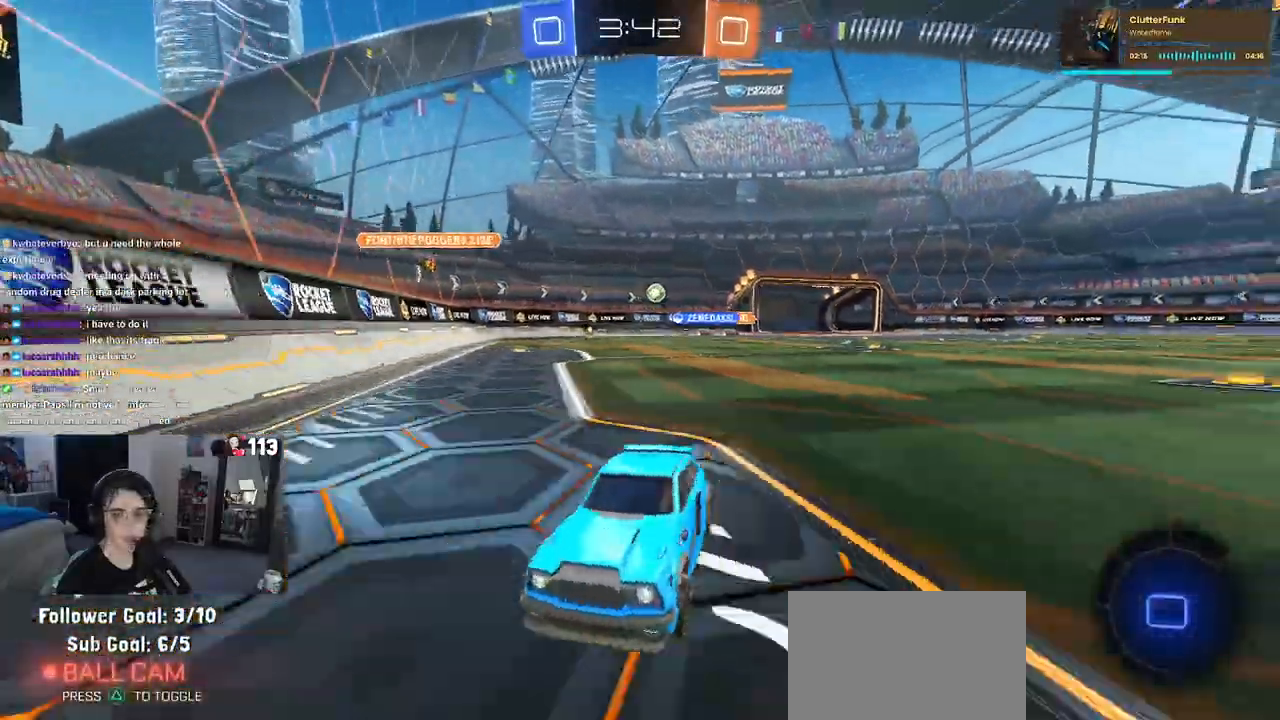
{"dt_ms": 500, "buttons": ["R2"], "left_stick": "center", "right_stick": "center", "events": [[150, "left_stick", "left"], [300, "left_stick", "right"], [450, "left_stick", "center"]]}
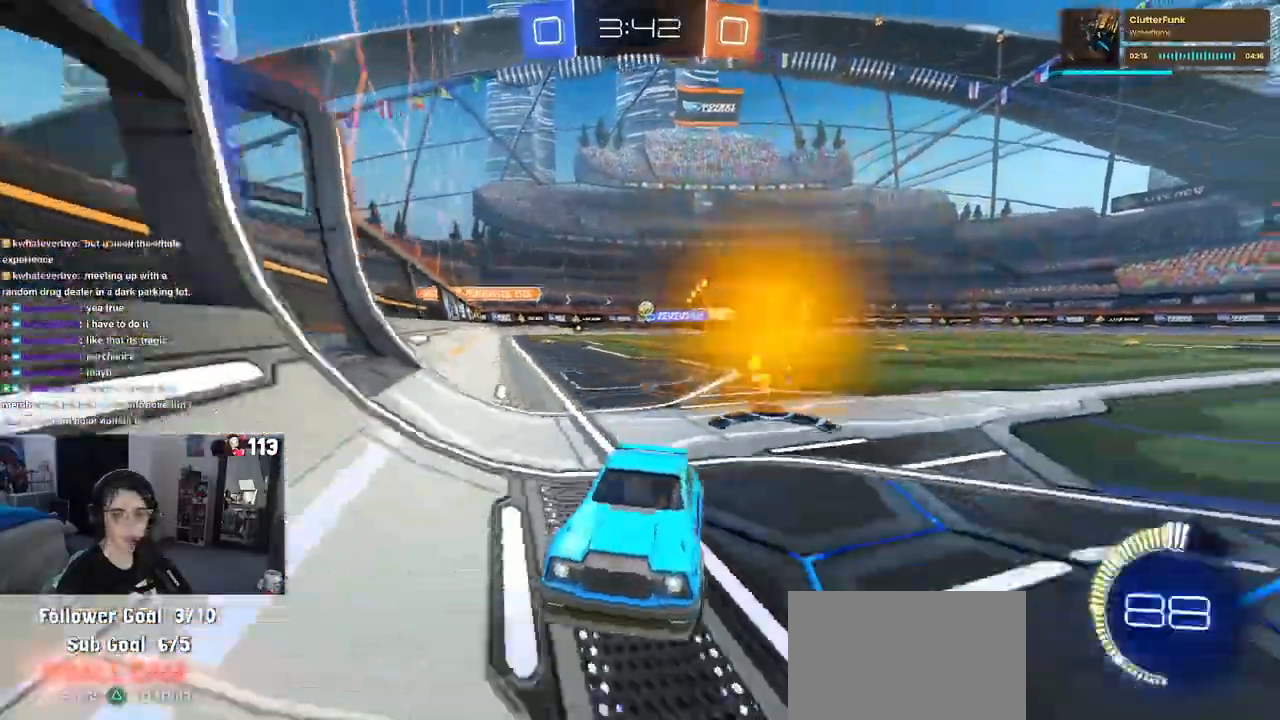
{"dt_ms": 500, "buttons": ["R2"], "left_stick": "left", "right_stick": "center"}
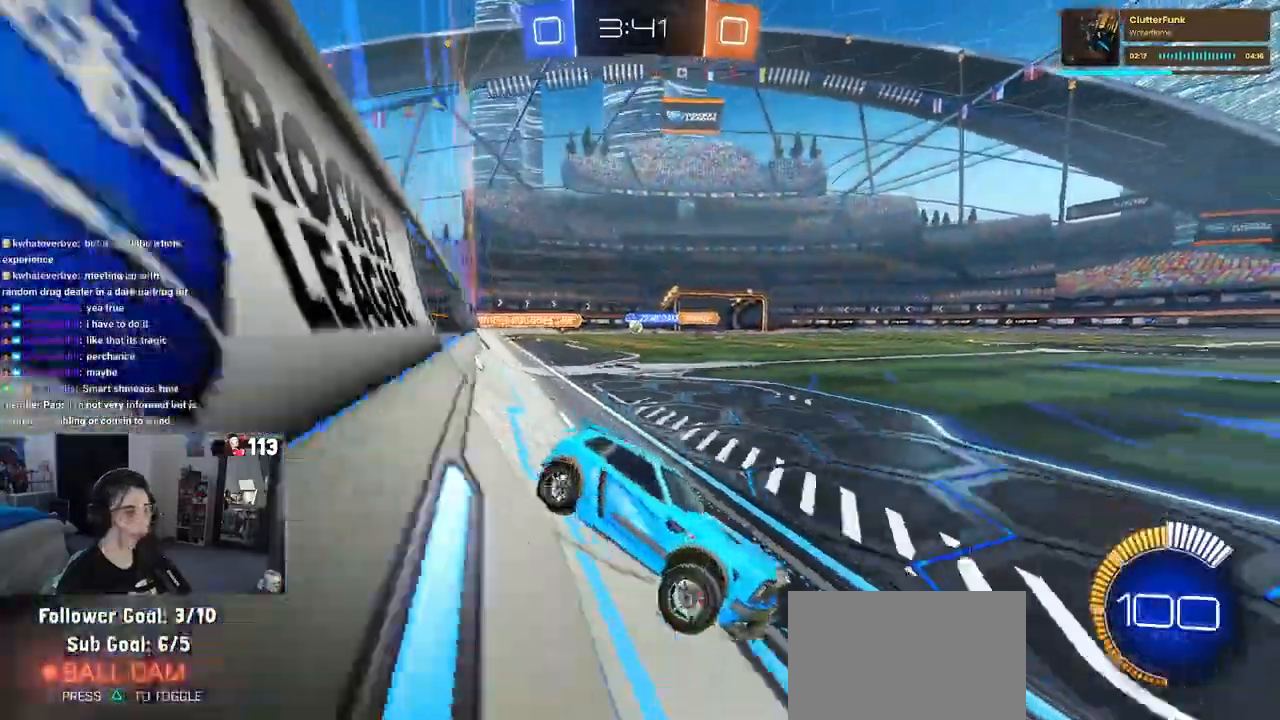
{"dt_ms": 500, "buttons": ["R1", "R2"], "left_stick": "left", "right_stick": "center", "events": [[433, "R1", "down"]]}
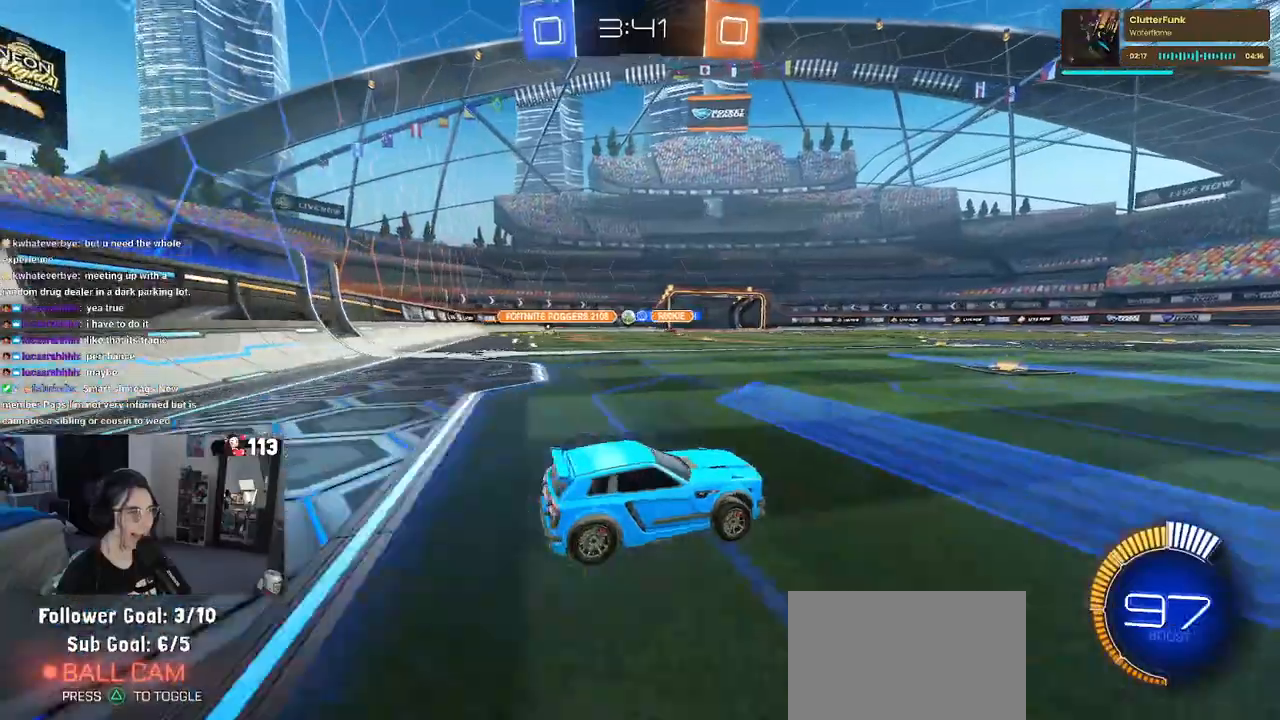
{"dt_ms": 500, "buttons": ["R2"], "left_stick": "center", "right_stick": "center", "events": [[333, "R1", "up"], [467, "left_stick", "center"]]}
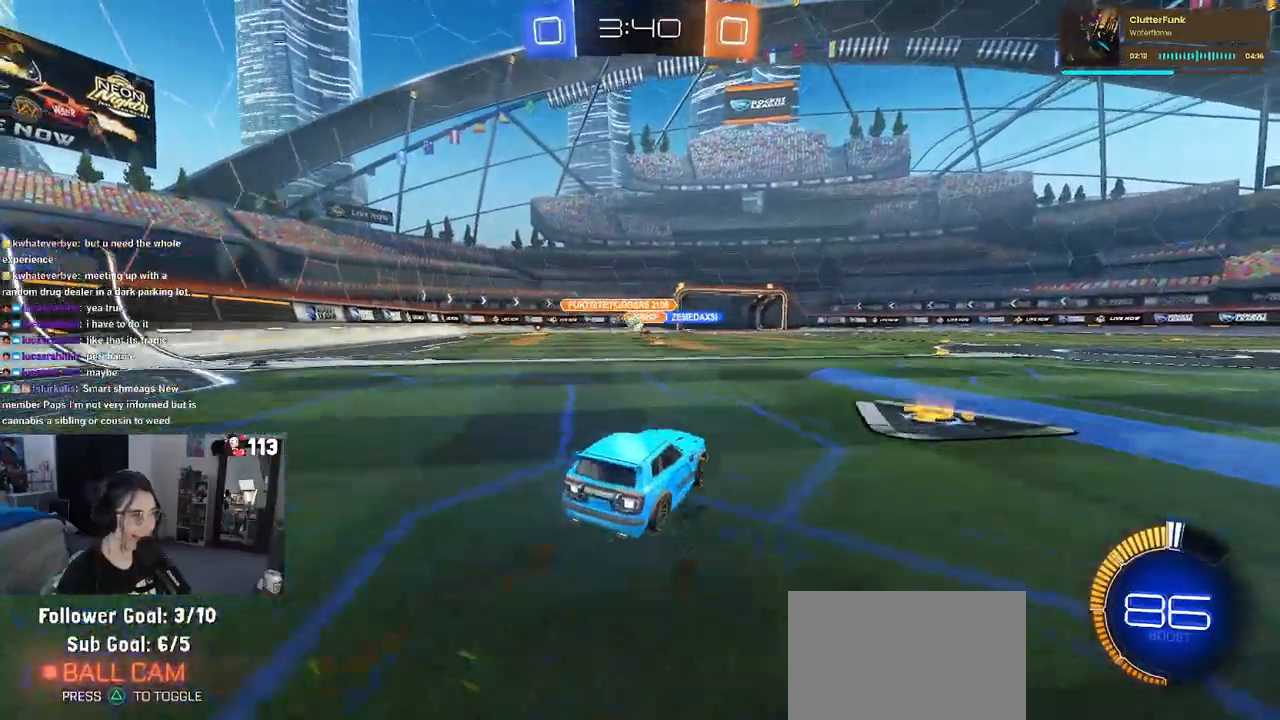
{"dt_ms": 500, "buttons": ["R2"], "left_stick": "right", "right_stick": "center", "events": [[250, "left_stick", "right"]]}
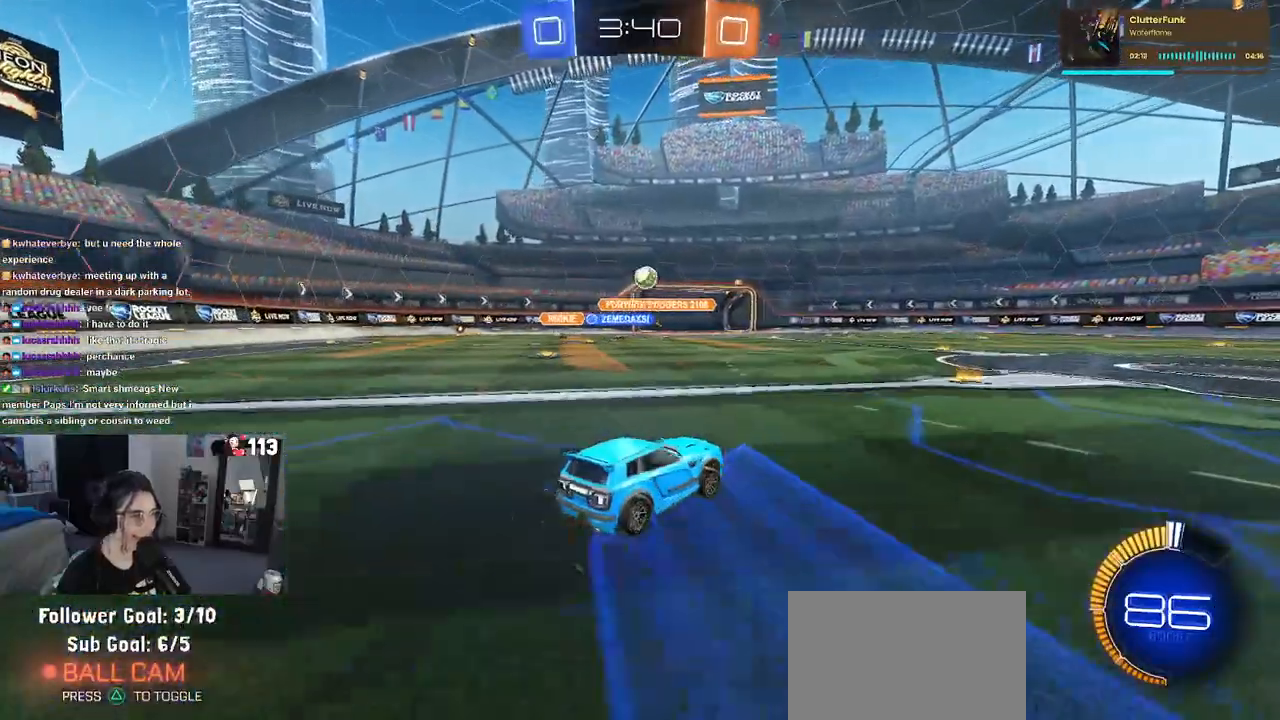
{"dt_ms": 500, "buttons": ["R1", "R2"], "left_stick": "right", "right_stick": "center", "events": [[83, "SQUARE", "down"], [200, "SQUARE", "up"], [250, "R1", "down"]]}
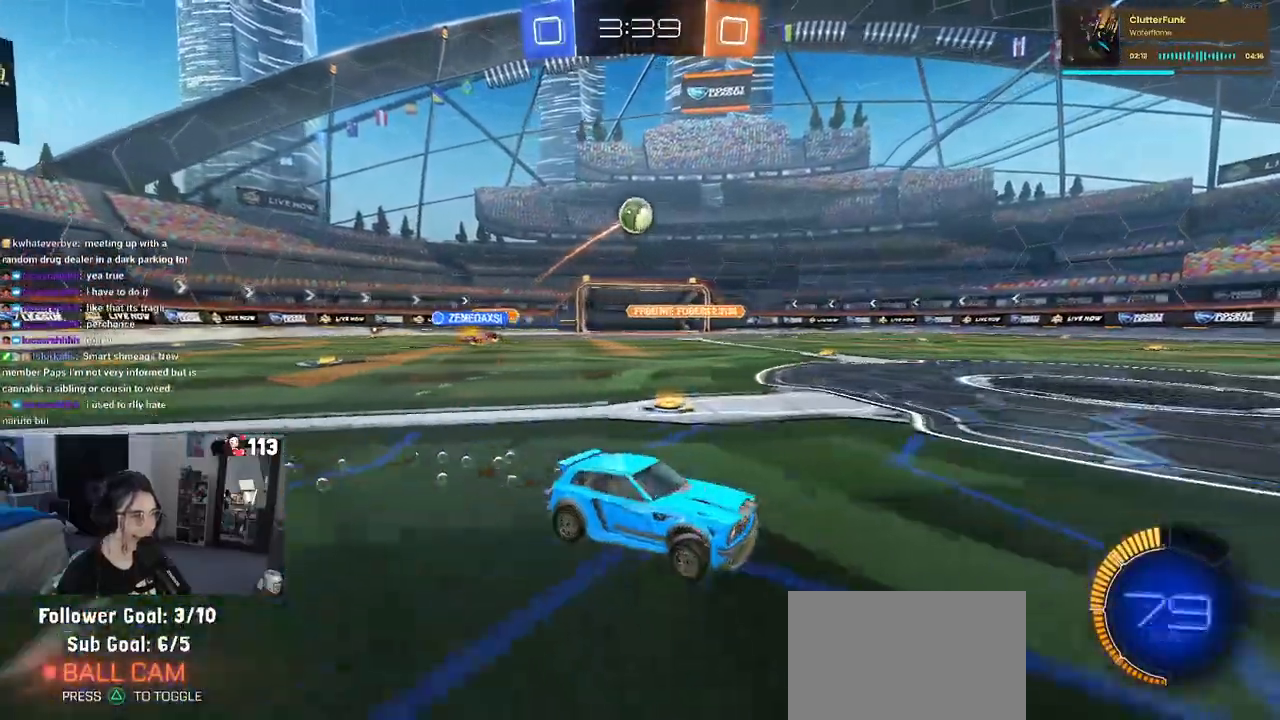
{"dt_ms": 500, "buttons": ["R2"], "left_stick": "center", "right_stick": "center", "events": [[183, "left_stick", "center"], [417, "R1", "up"]]}
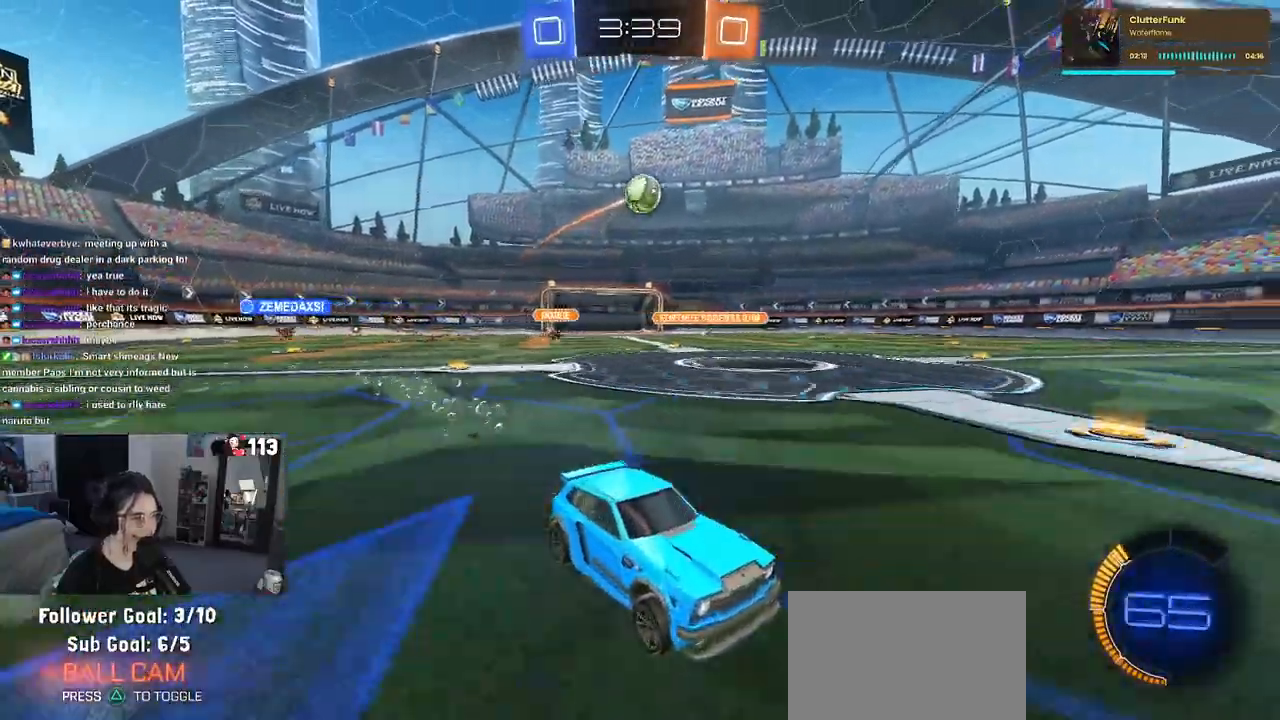
{"dt_ms": 500, "buttons": ["R2"], "left_stick": "center", "right_stick": "center", "events": []}
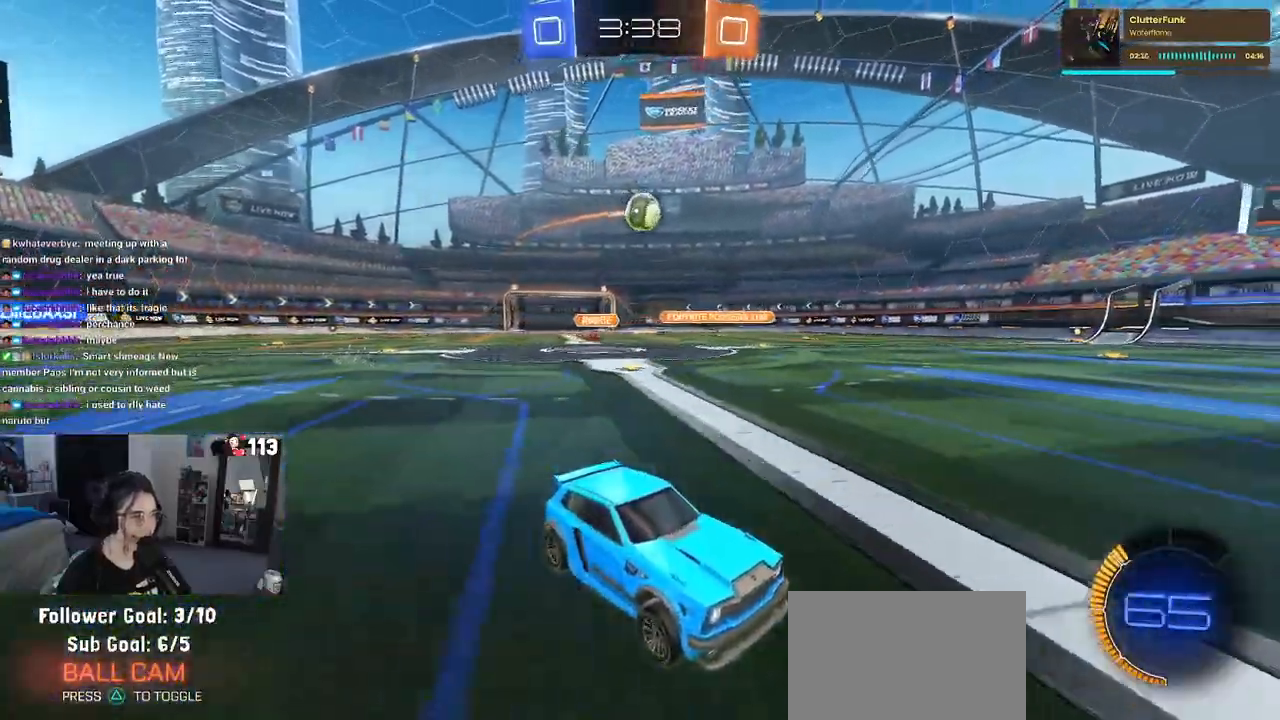
{"dt_ms": 500, "buttons": ["R2"], "left_stick": "left", "right_stick": "center"}
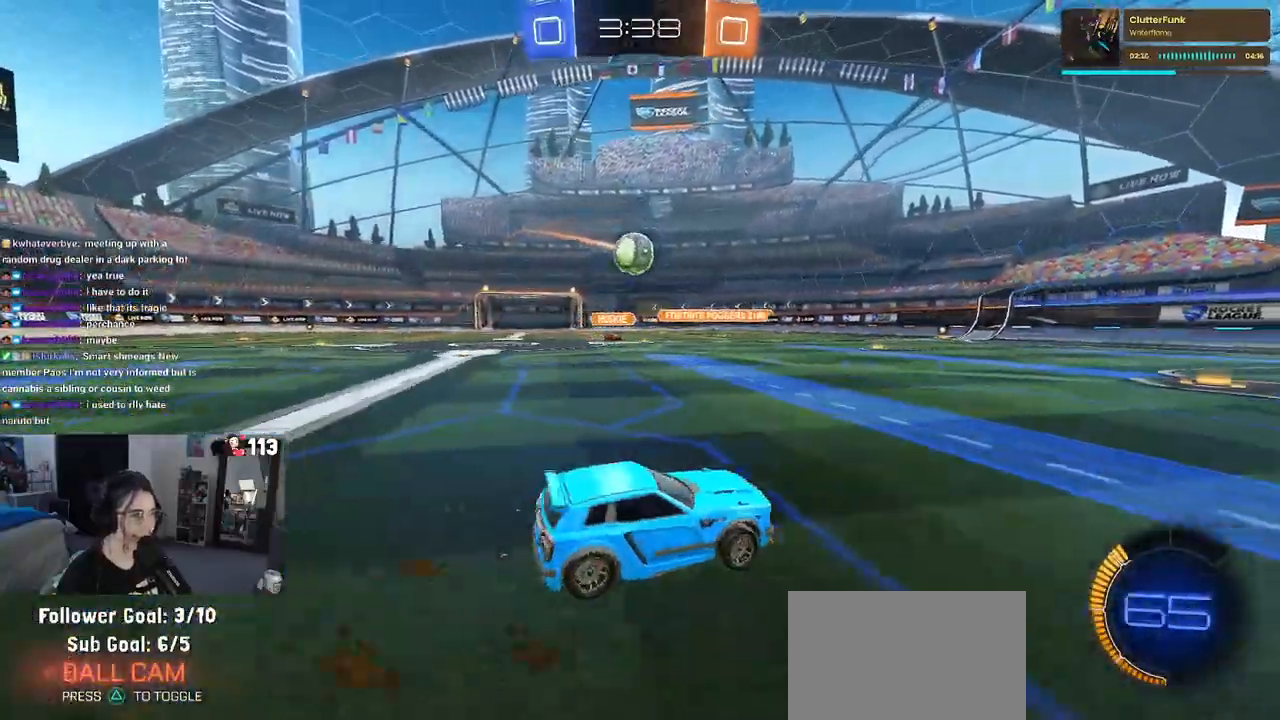
{"dt_ms": 500, "buttons": ["CROSS", "R1", "R2"], "left_stick": "right", "right_stick": "center", "events": [[267, "R1", "down"], [283, "left_stick", "center"], [333, "left_stick", "down-right"], [350, "CROSS", "down"], [450, "left_stick", "right"]]}
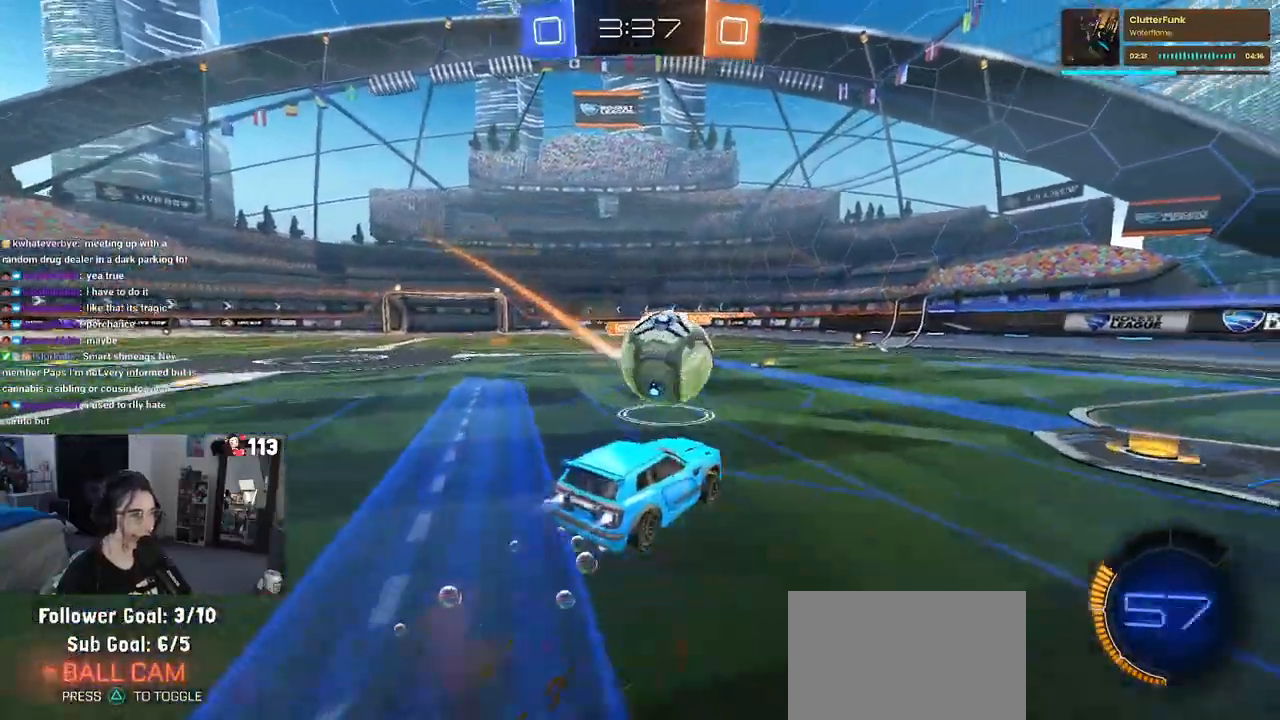
{"dt_ms": 500, "buttons": ["SQUARE", "R2"], "left_stick": "down-right", "right_stick": "center", "events": [[17, "CROSS", "up"], [17, "left_stick", "up-right"], [67, "CROSS", "down"], [167, "SQUARE", "down"], [217, "CROSS", "up"], [250, "left_stick", "down-right"], [400, "R1", "up"]]}